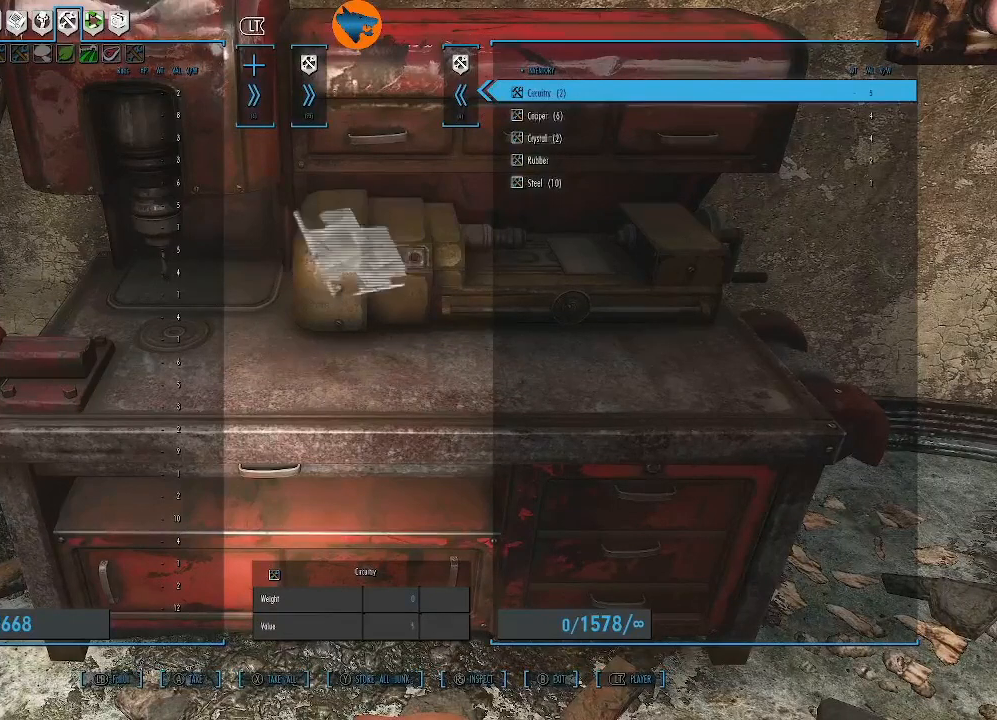
Gameplay with a controller (Xbox layout); each line is a JSON object with the inputs held at the frame after it. "events" lists button and stick changes between this image and that frame as [ms after this image, input, new state], when the widget could be followed in between.
{"buttons": [], "left_stick": "center", "right_stick": "center", "events": [[67, "A", "down"], [133, "A", "up"], [233, "A", "down"], [333, "A", "up"], [433, "A", "down"], [500, "A", "up"]]}
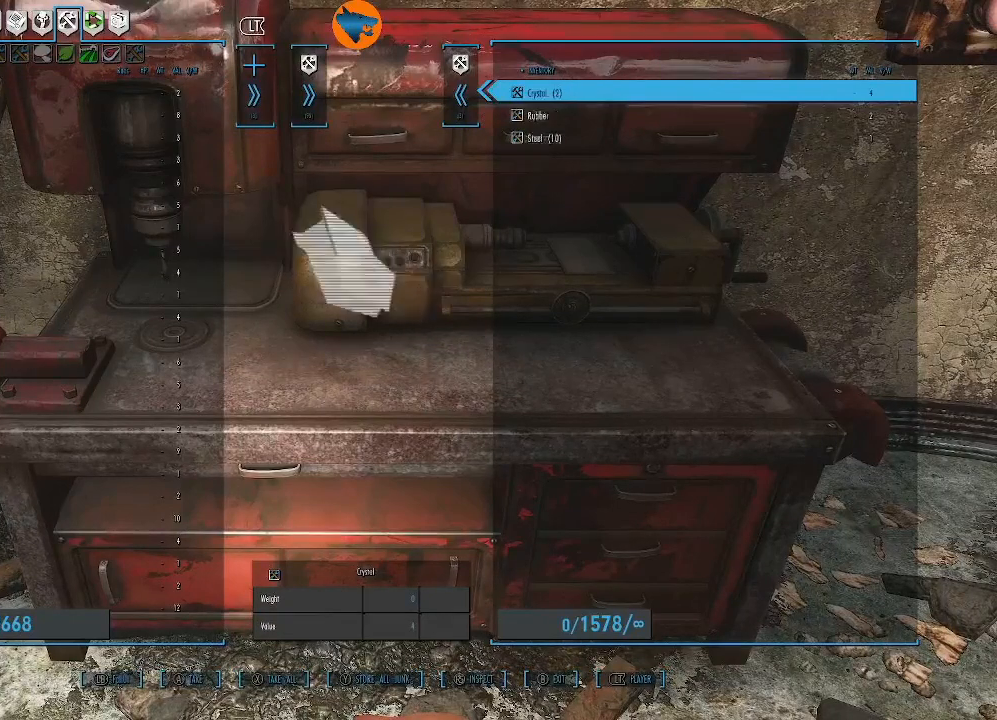
{"buttons": [], "left_stick": "center", "right_stick": "center", "events": [[100, "A", "down"], [167, "A", "up"]]}
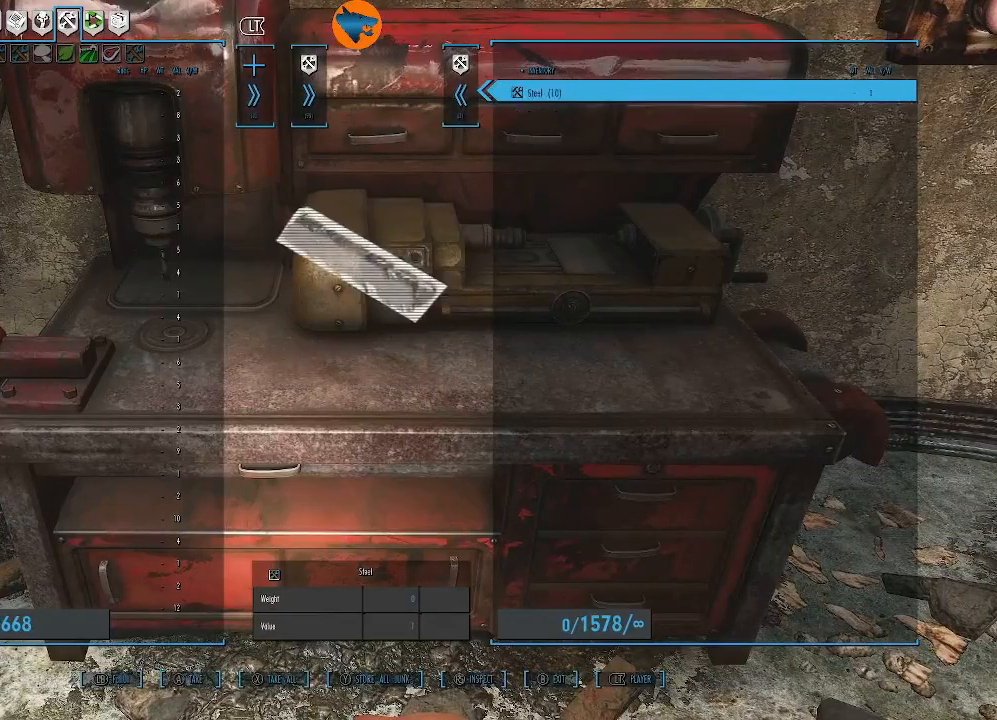
{"buttons": [], "left_stick": "center", "right_stick": "center", "events": [[100, "A", "down"], [200, "A", "up"]]}
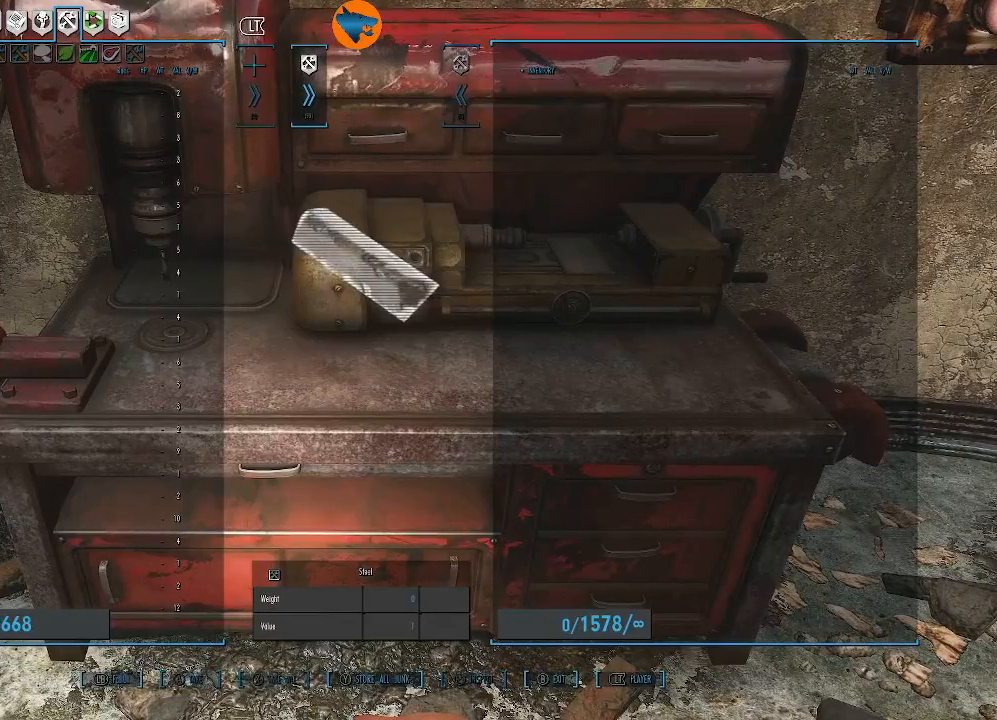
{"buttons": ["L2"], "left_stick": "center", "right_stick": "center", "events": [[500, "L2", "down"]]}
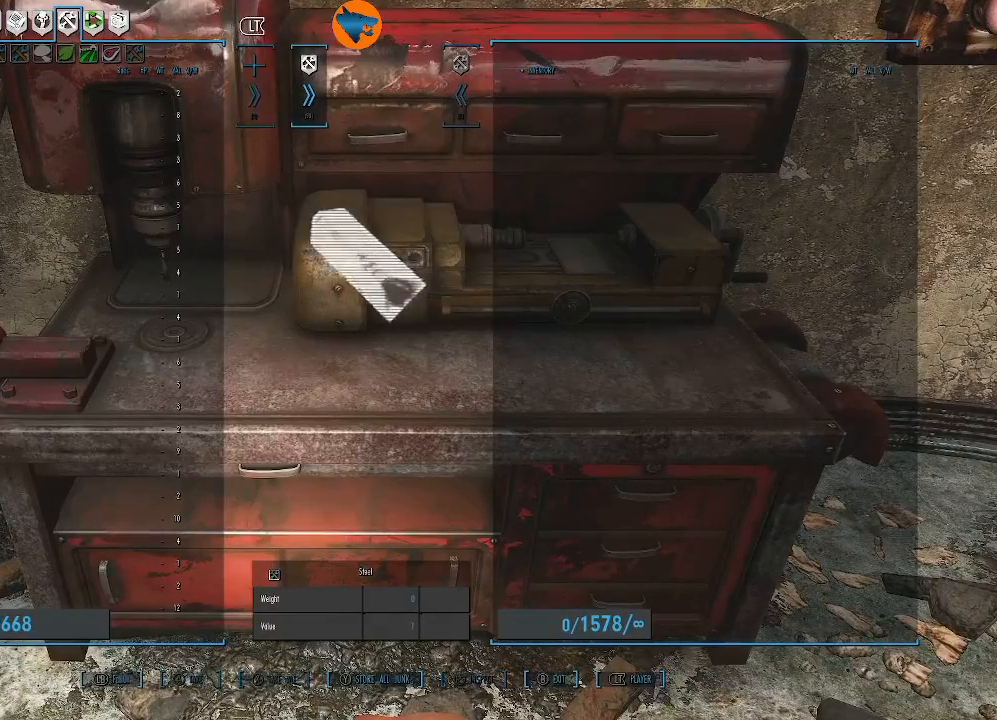
{"buttons": [], "left_stick": "center", "right_stick": "center", "events": [[100, "L2", "up"]]}
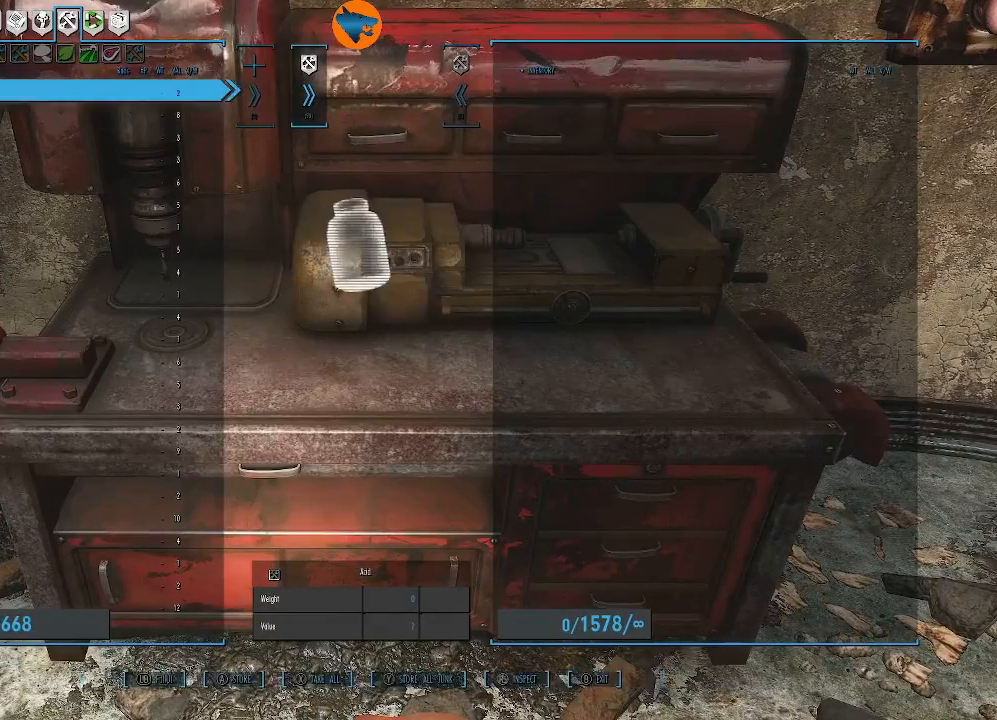
{"buttons": ["DPAD_DOWN"], "left_stick": "center", "right_stick": "center", "events": [[100, "DPAD_DOWN", "down"]]}
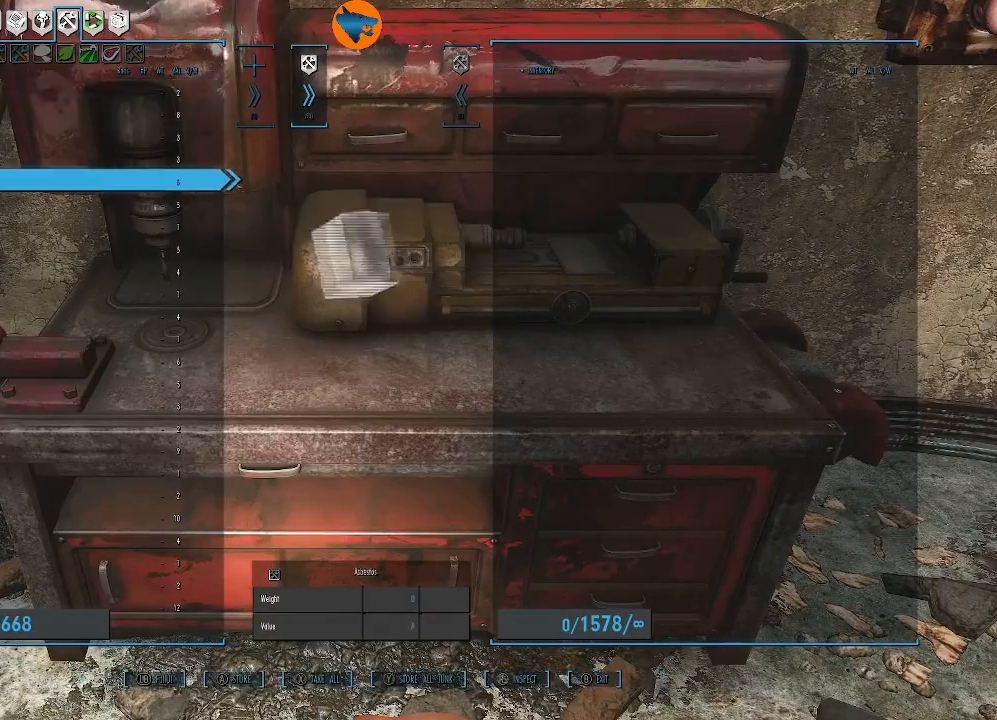
{"buttons": ["DPAD_DOWN"], "left_stick": "center", "right_stick": "center", "events": []}
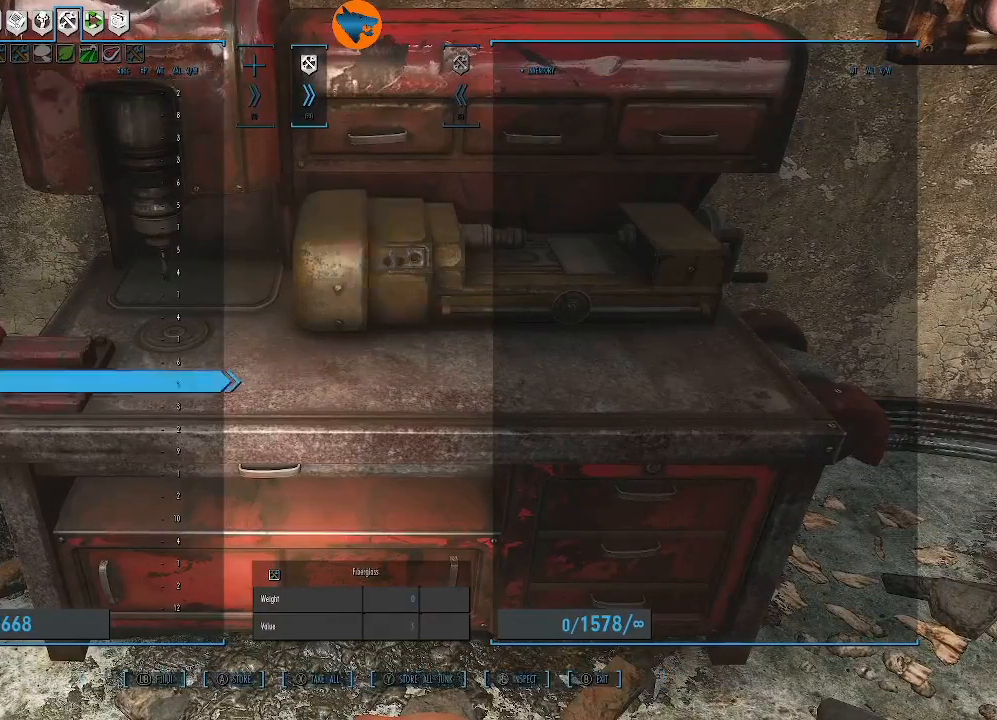
{"buttons": ["DPAD_DOWN"], "left_stick": "center", "right_stick": "center", "events": []}
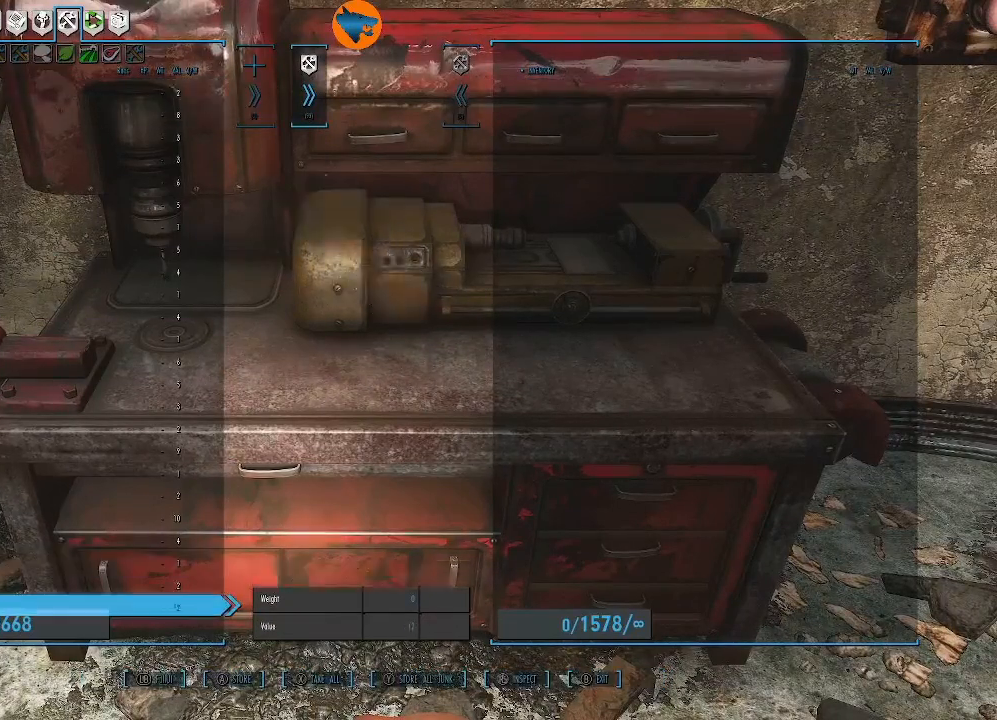
{"buttons": ["DPAD_DOWN"], "left_stick": "center", "right_stick": "center", "events": []}
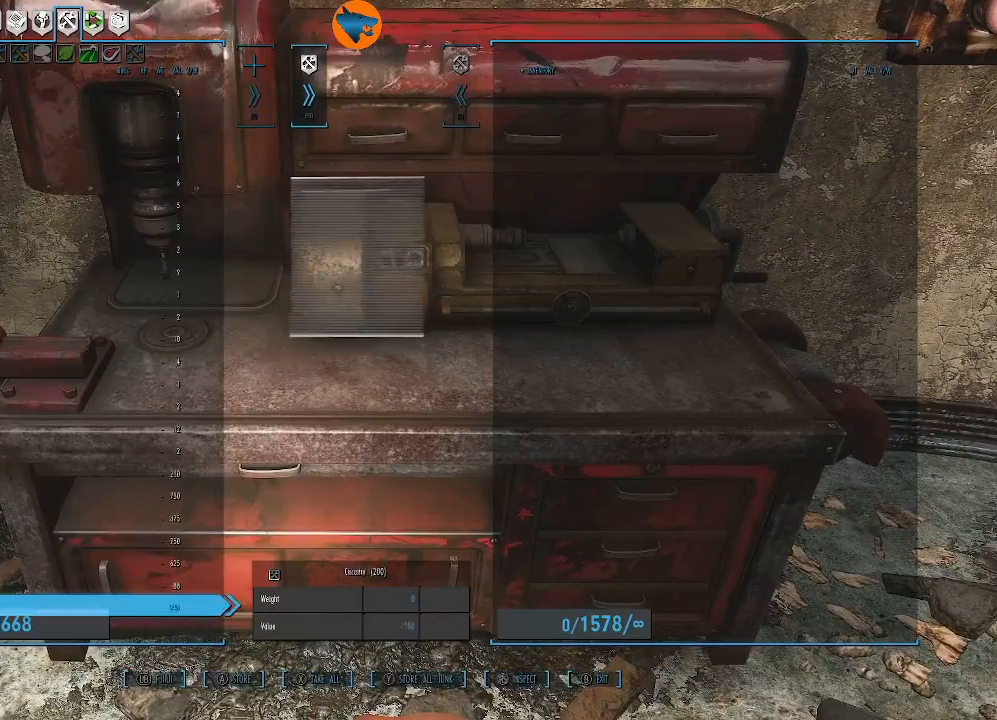
{"buttons": ["DPAD_DOWN"], "left_stick": "center", "right_stick": "center", "events": []}
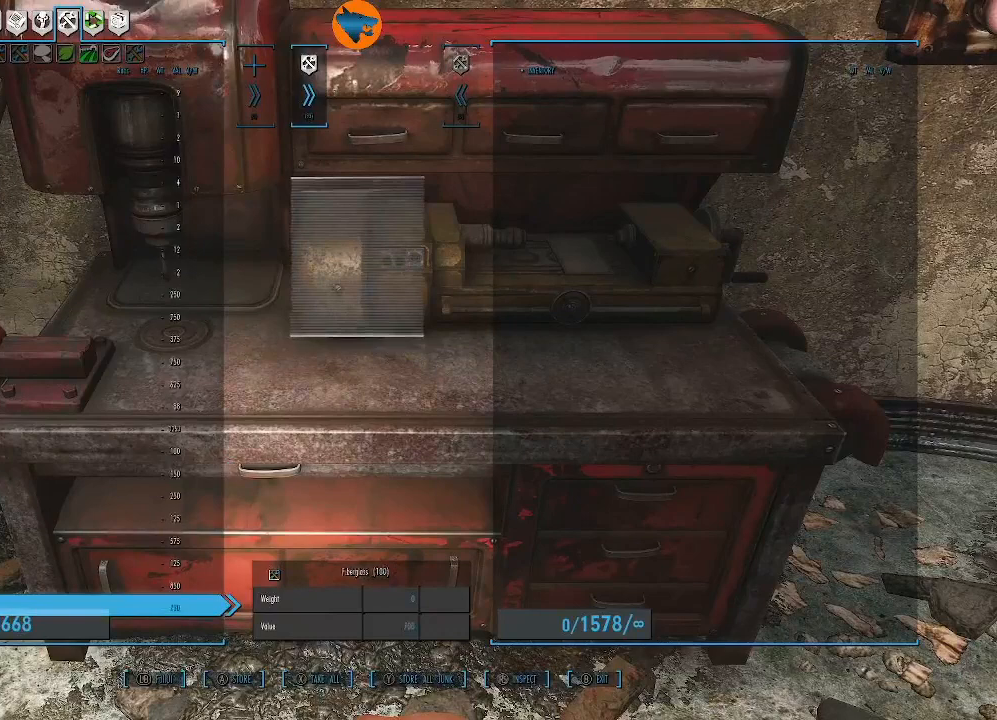
{"buttons": ["DPAD_DOWN"], "left_stick": "center", "right_stick": "center", "events": []}
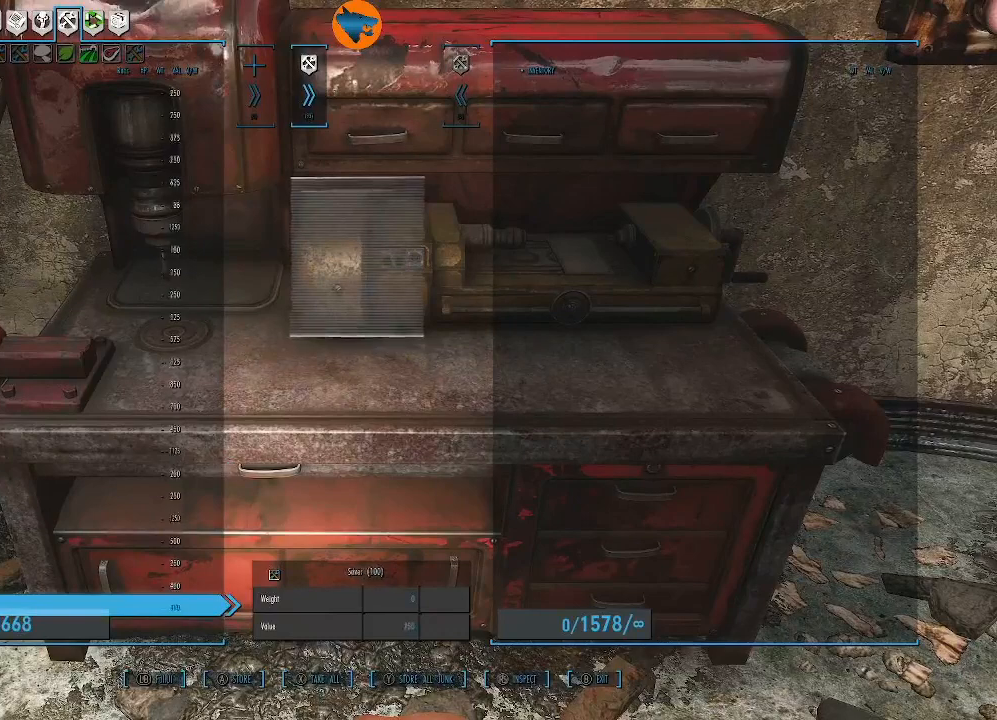
{"buttons": ["DPAD_DOWN"], "left_stick": "center", "right_stick": "center", "events": []}
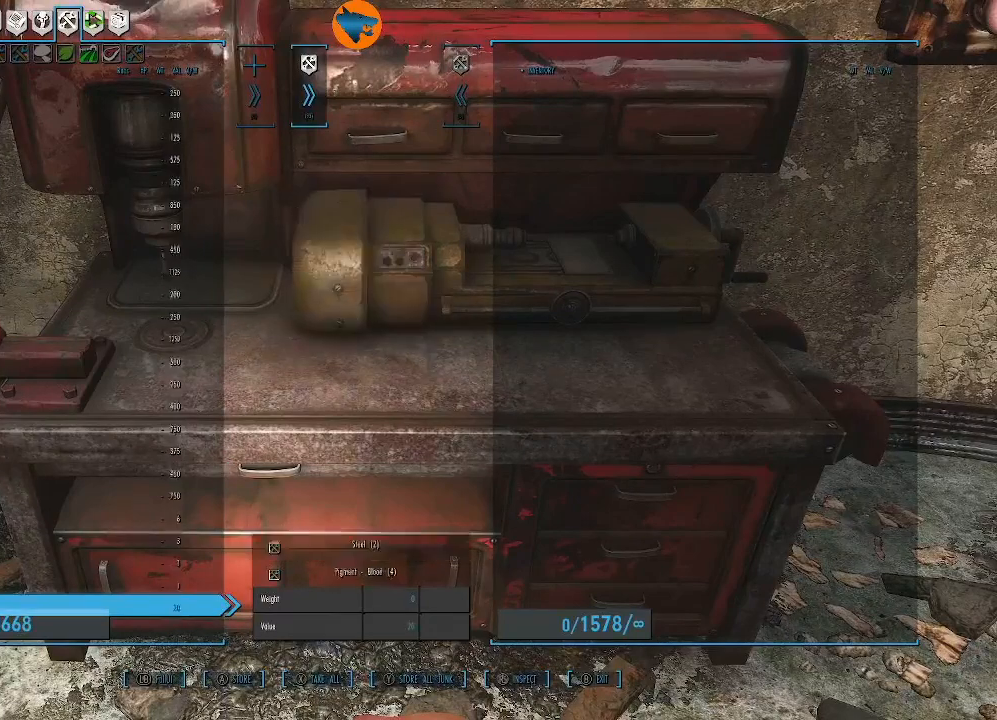
{"buttons": ["DPAD_DOWN"], "left_stick": "center", "right_stick": "center", "events": []}
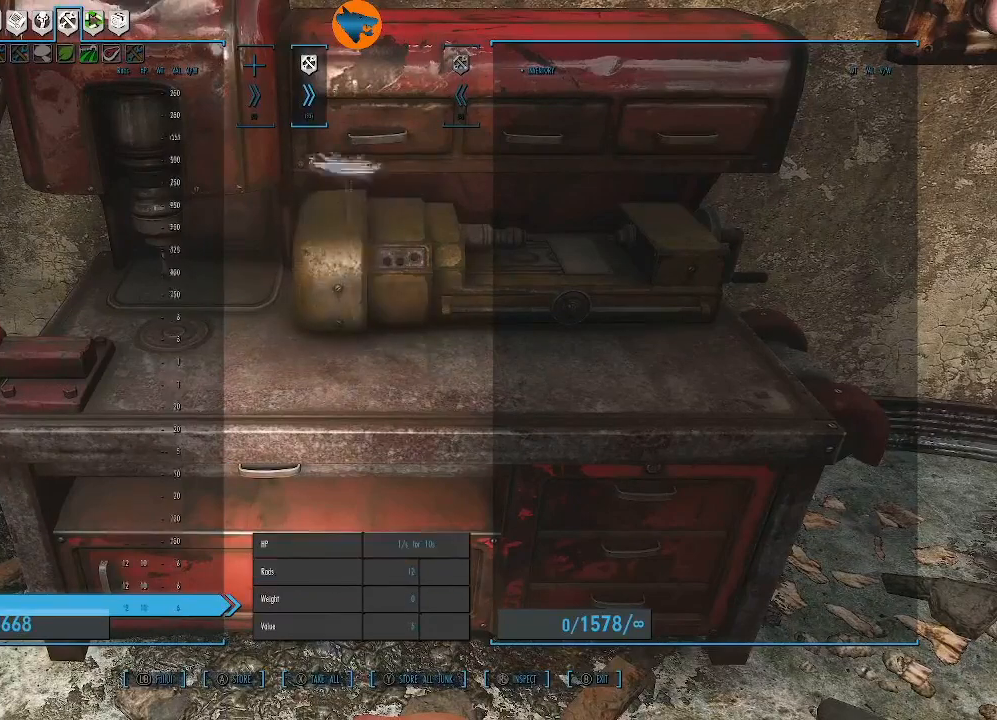
{"buttons": ["DPAD_DOWN"], "left_stick": "center", "right_stick": "center", "events": []}
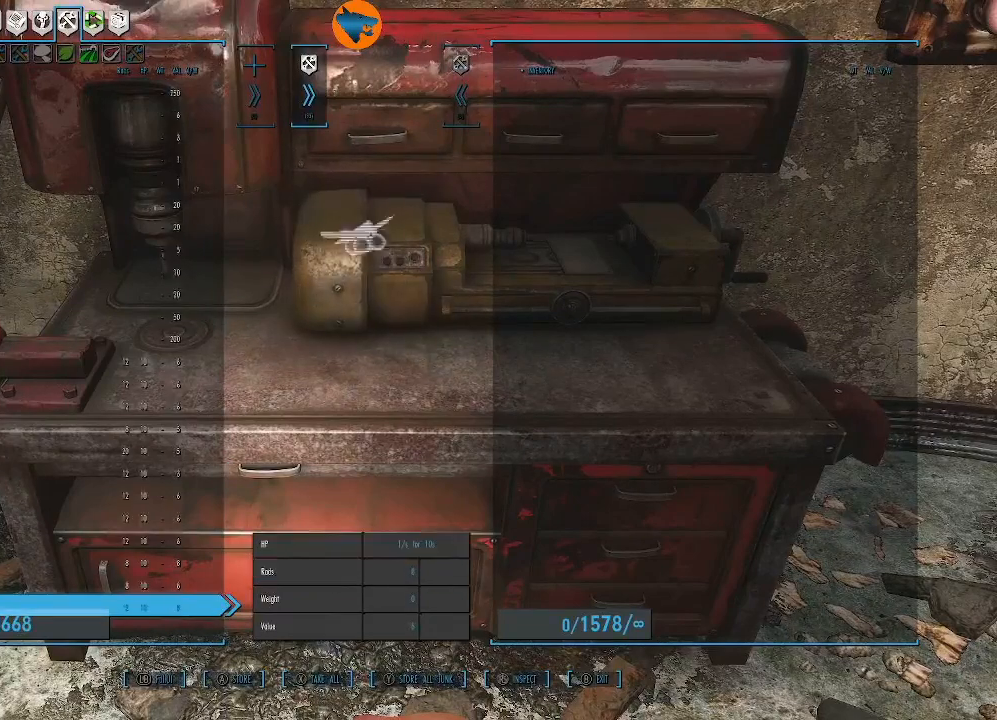
{"buttons": ["DPAD_DOWN"], "left_stick": "center", "right_stick": "center", "events": []}
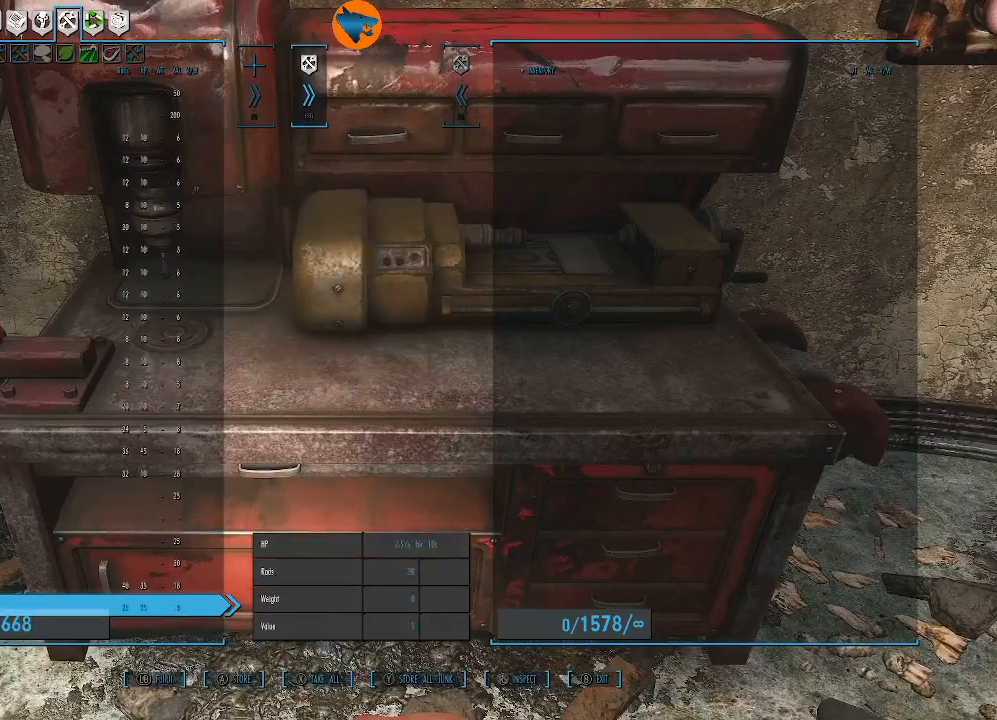
{"buttons": ["DPAD_DOWN"], "left_stick": "center", "right_stick": "center", "events": []}
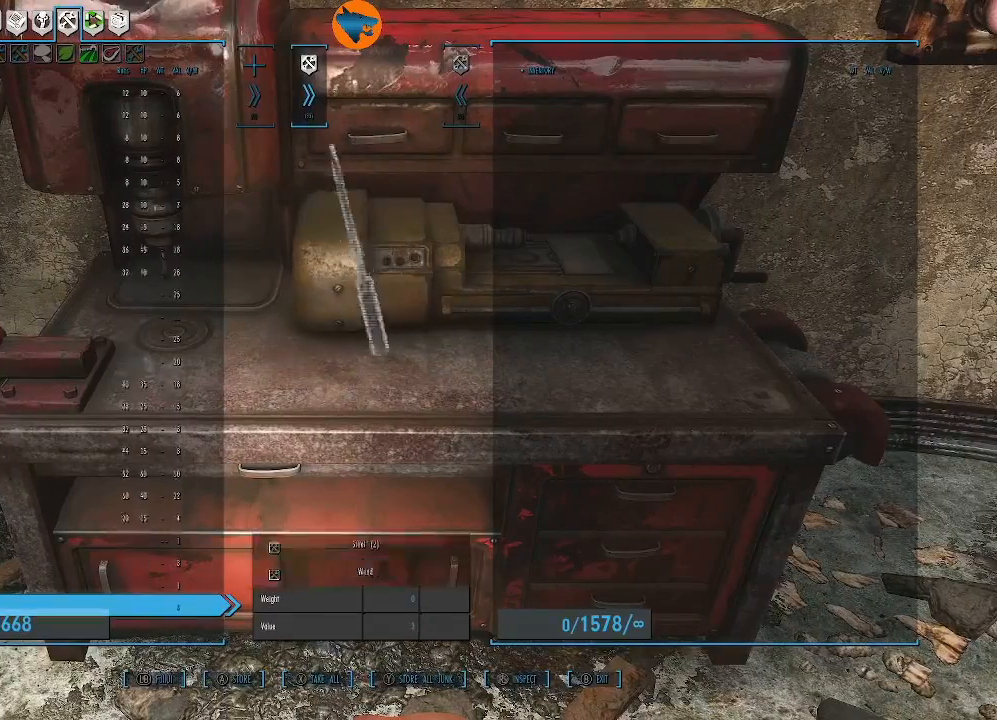
{"buttons": [], "left_stick": "center", "right_stick": "center", "events": [[167, "DPAD_DOWN", "up"]]}
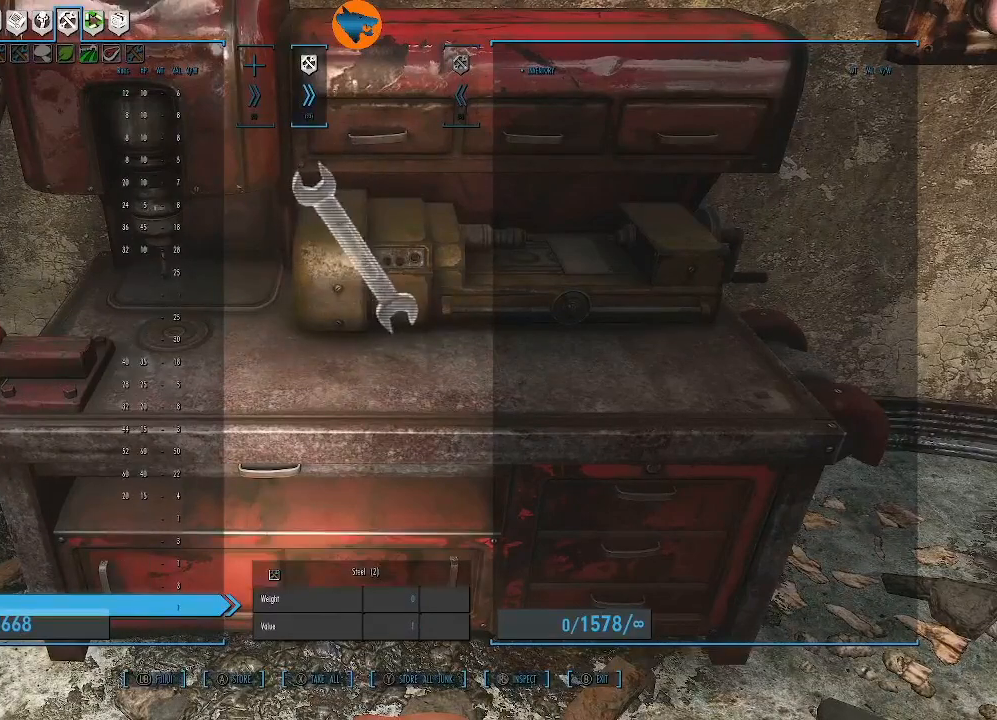
{"buttons": ["DPAD_LEFT"], "left_stick": "center", "right_stick": "center", "events": [[400, "DPAD_LEFT", "down"]]}
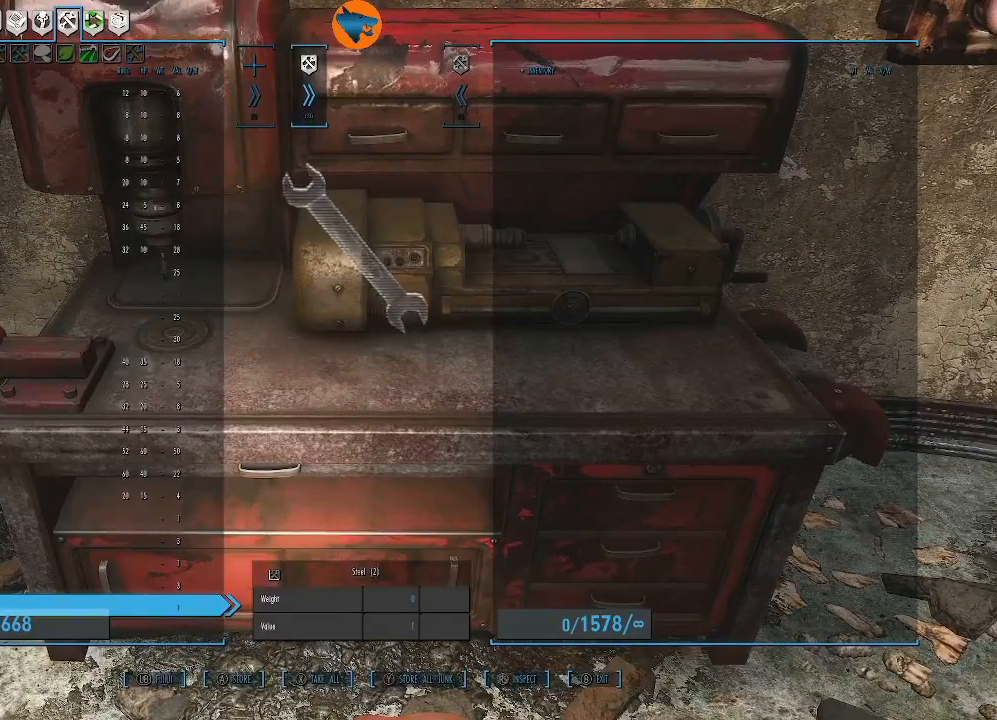
{"buttons": [], "left_stick": "center", "right_stick": "center", "events": [[33, "DPAD_LEFT", "up"]]}
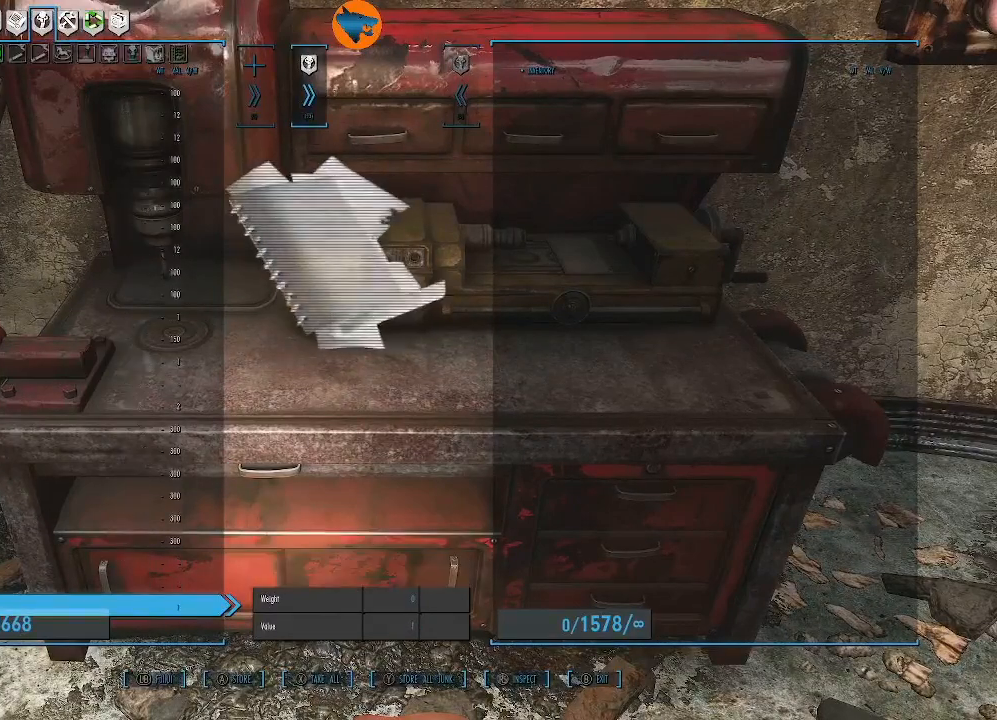
{"buttons": ["DPAD_RIGHT"], "left_stick": "center", "right_stick": "center", "events": [[200, "DPAD_RIGHT", "down"], [267, "DPAD_RIGHT", "up"], [500, "DPAD_RIGHT", "down"]]}
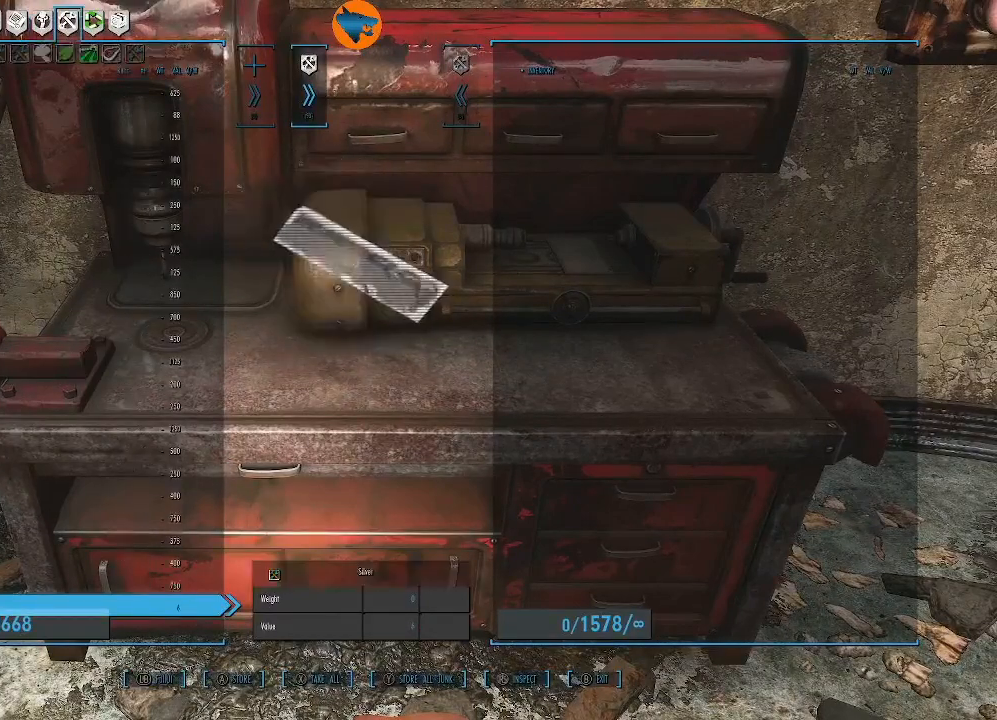
{"buttons": [], "left_stick": "center", "right_stick": "center", "events": [[67, "DPAD_RIGHT", "up"]]}
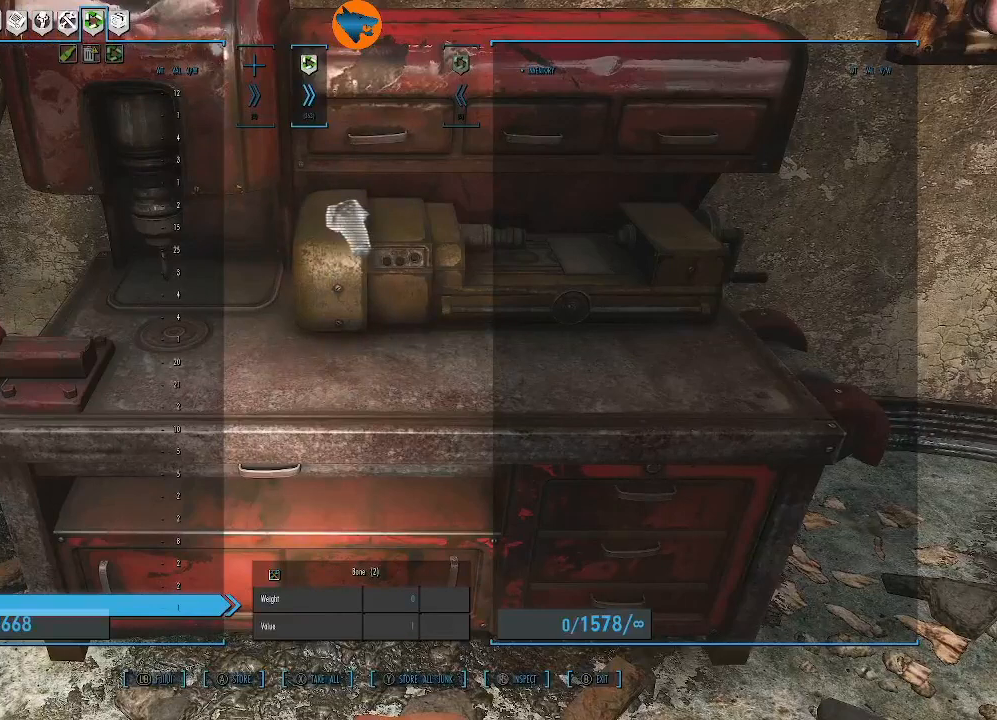
{"buttons": [], "left_stick": "center", "right_stick": "center", "events": []}
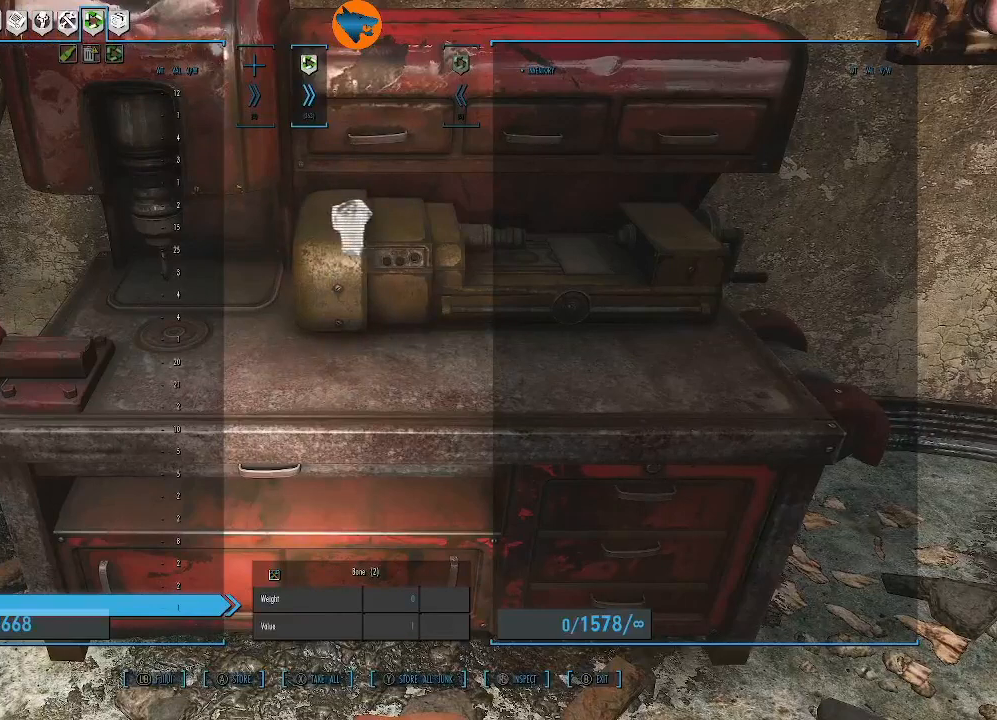
{"buttons": [], "left_stick": "center", "right_stick": "center", "events": [[267, "DPAD_RIGHT", "down"], [400, "DPAD_RIGHT", "up"]]}
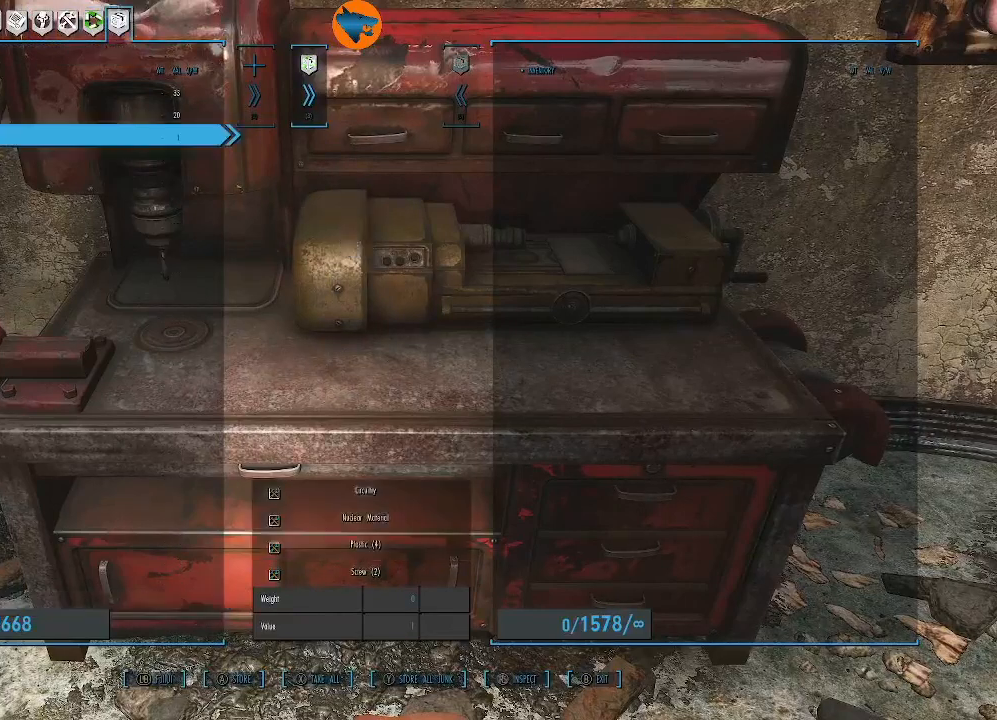
{"buttons": ["DPAD_LEFT"], "left_stick": "center", "right_stick": "center", "events": [[500, "DPAD_LEFT", "down"]]}
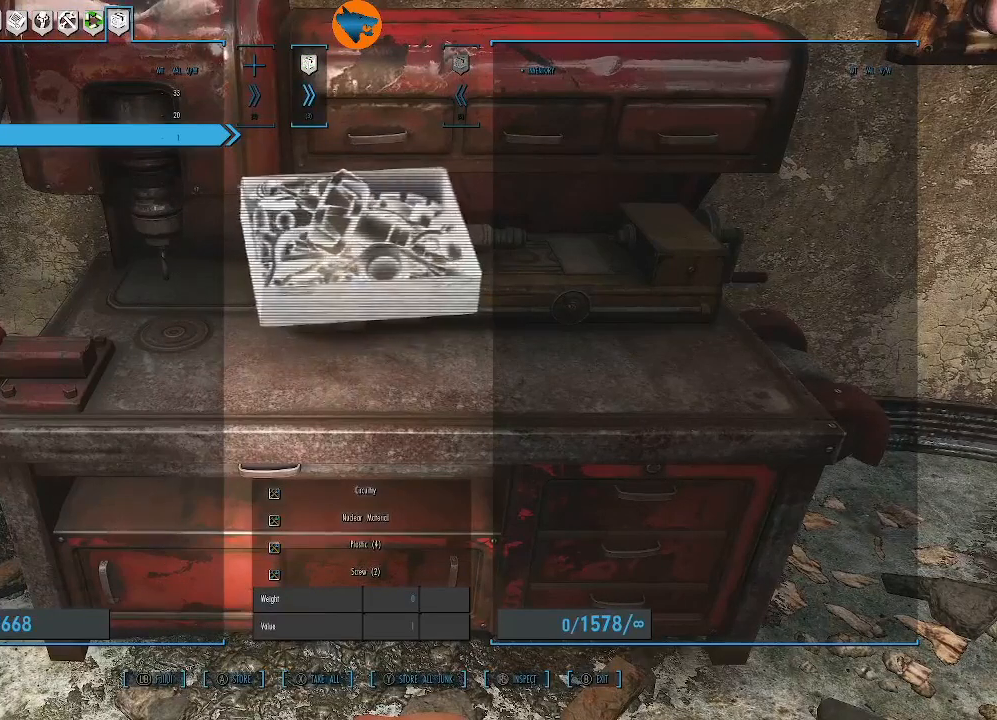
{"buttons": [], "left_stick": "center", "right_stick": "center", "events": [[167, "DPAD_LEFT", "up"]]}
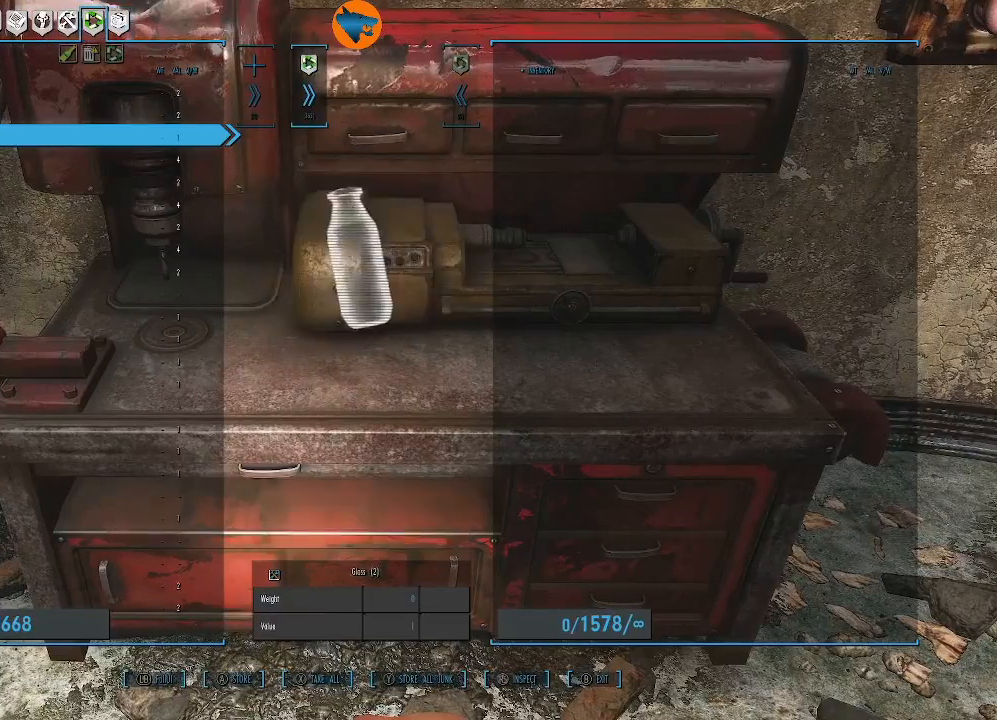
{"buttons": ["DPAD_DOWN"], "left_stick": "center", "right_stick": "center", "events": [[67, "DPAD_DOWN", "down"]]}
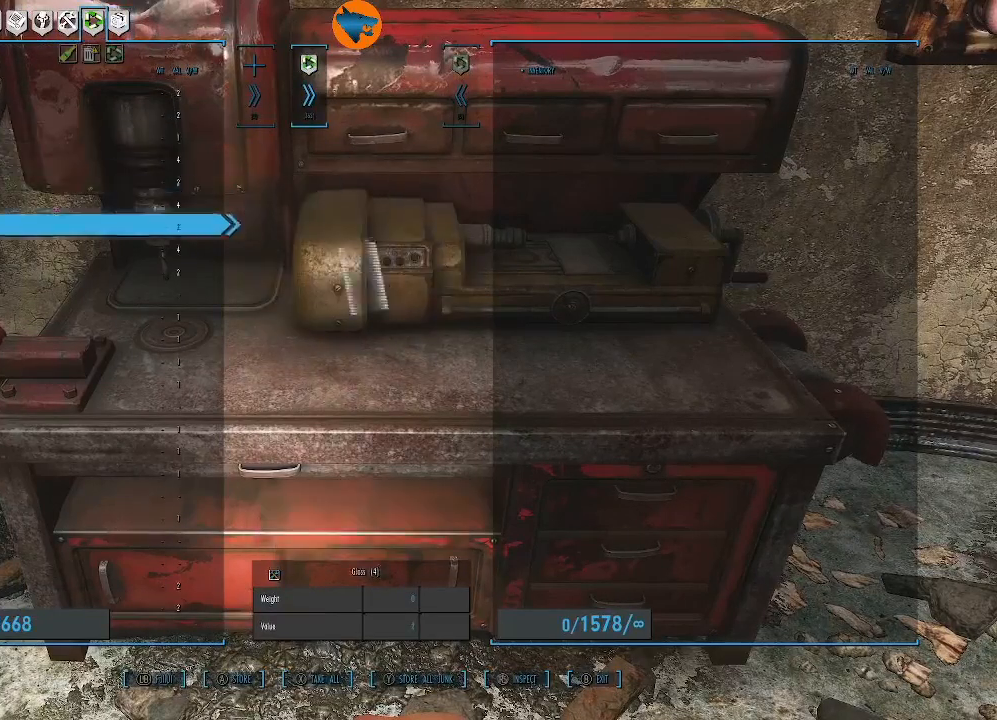
{"buttons": ["DPAD_DOWN"], "left_stick": "center", "right_stick": "center", "events": []}
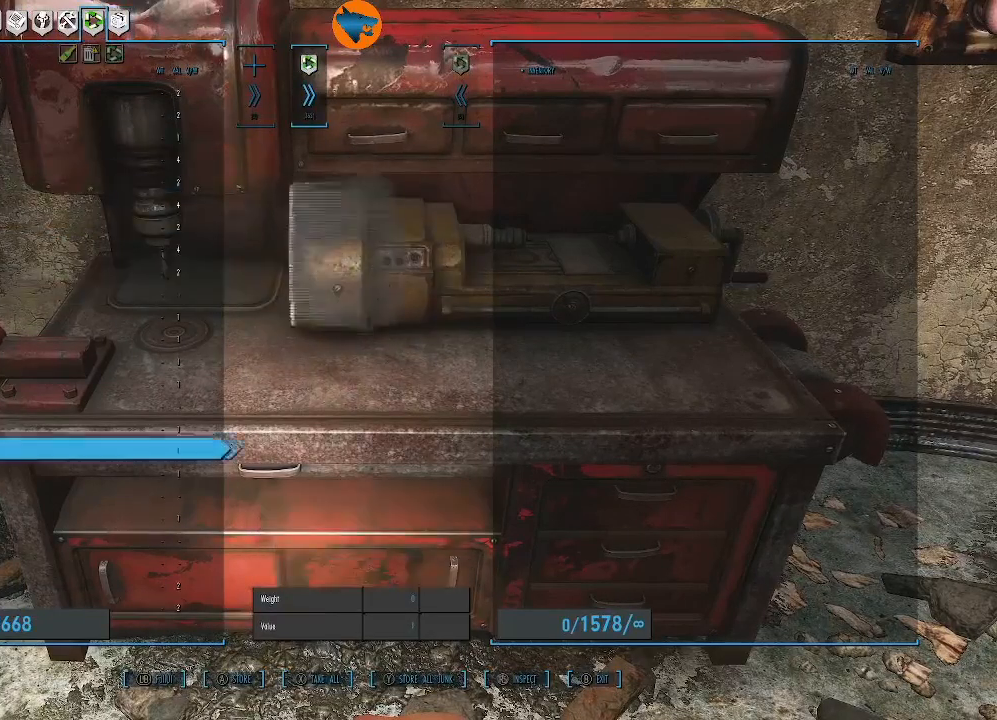
{"buttons": [], "left_stick": "center", "right_stick": "center", "events": [[300, "DPAD_DOWN", "up"]]}
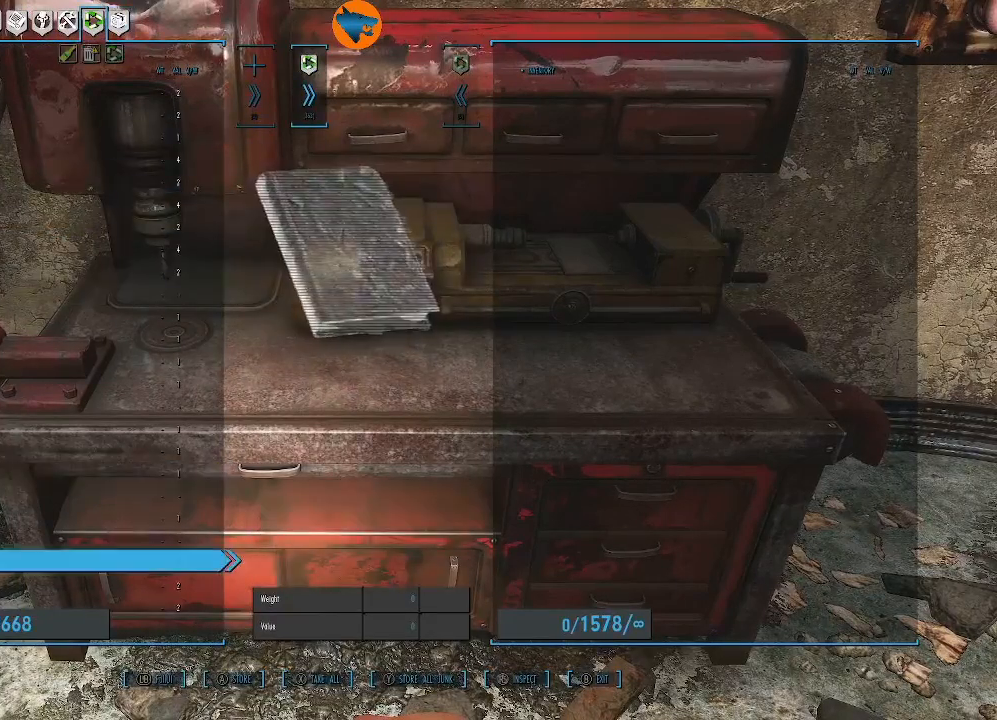
{"buttons": [], "left_stick": "center", "right_stick": "center", "events": [[267, "DPAD_LEFT", "down"], [300, "DPAD_LEFT", "up"]]}
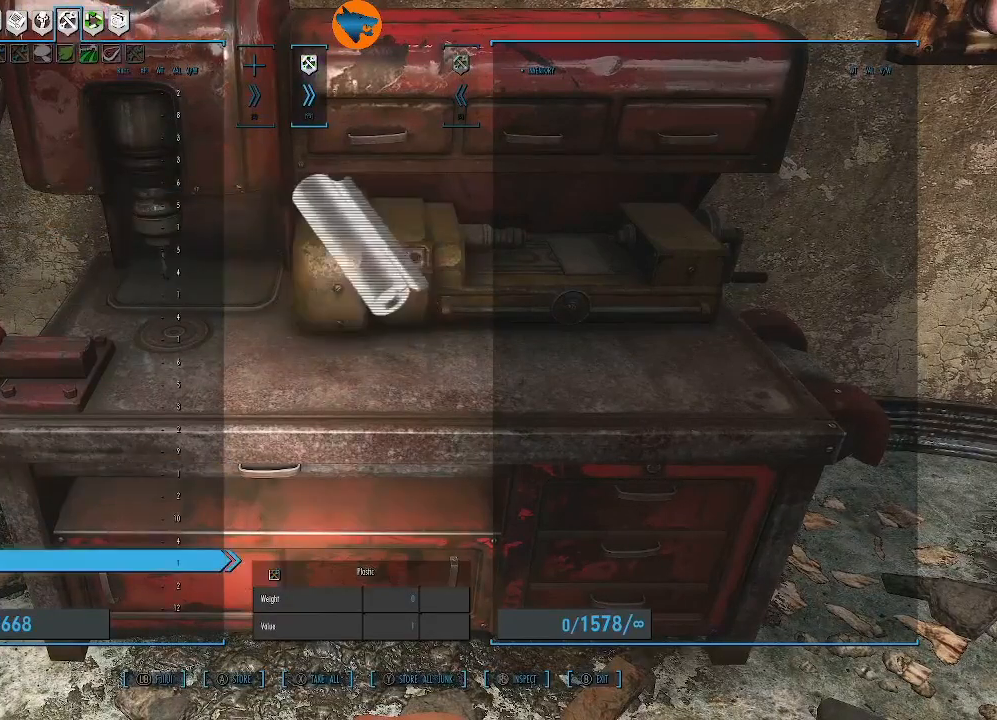
{"buttons": [], "left_stick": "center", "right_stick": "center", "events": []}